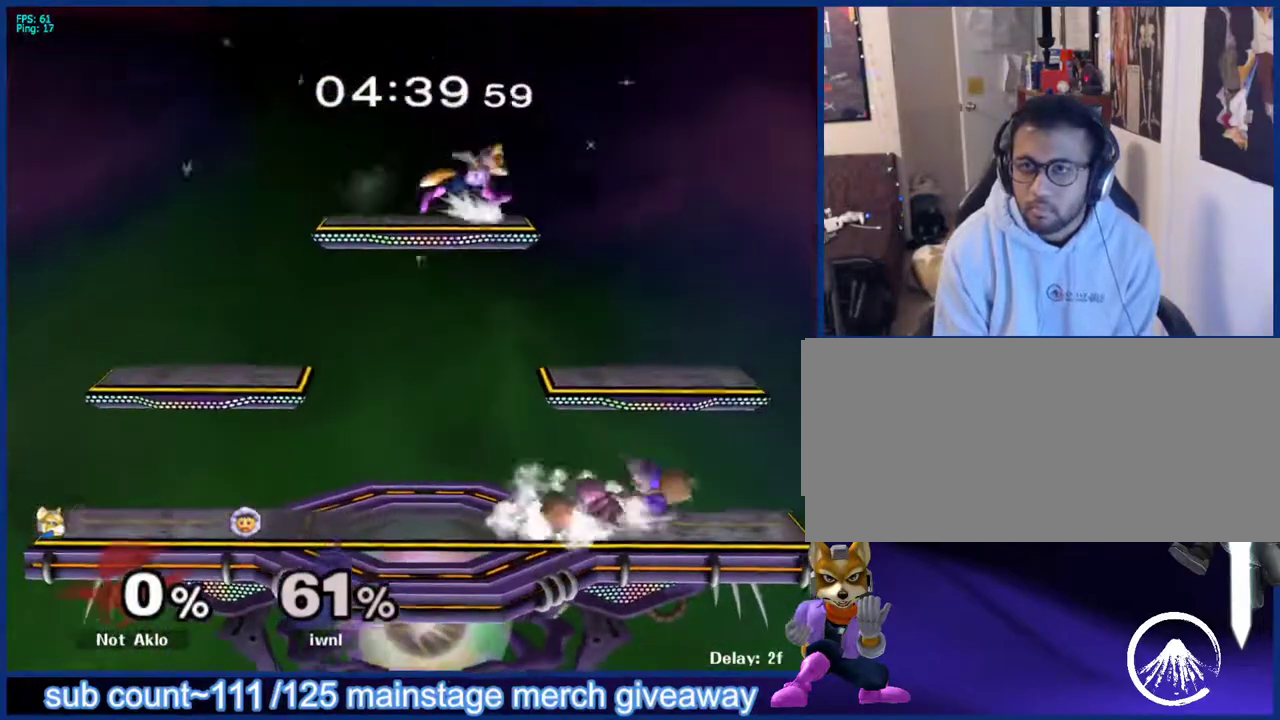
Gameplay with a controller (Nintendo layout); each line is a JSON object with the inputs held at the frame after it. "events" lists button and stick changes between this image and that frame as [ms after this image, input, new state], when the widget could be followed in between. Not read: L3 R3.
{"buttons": [], "left_stick": "right", "right_stick": "center", "events": [[17, "left_stick", "left"], [133, "left_stick", "right"], [217, "left_stick", "left"], [317, "left_stick", "center"], [383, "left_stick", "right"]]}
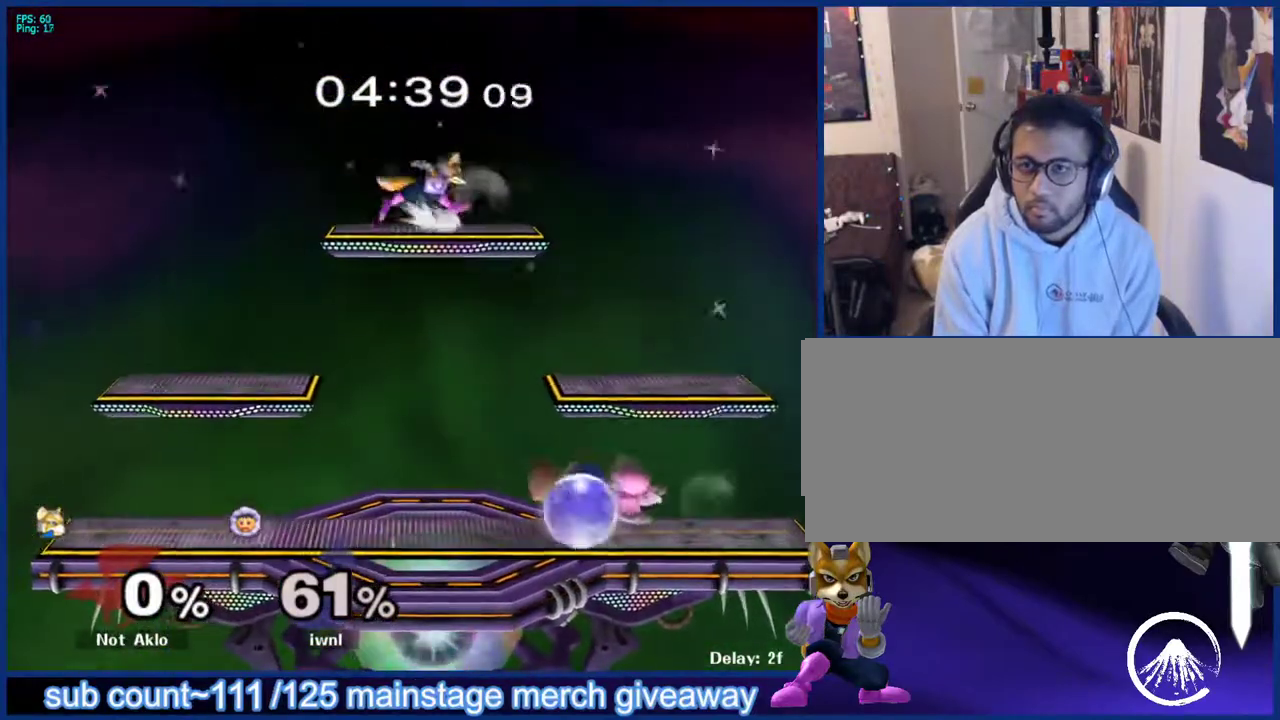
{"buttons": [], "left_stick": "right", "right_stick": "center", "events": [[33, "left_stick", "left"], [183, "left_stick", "right"], [350, "left_stick", "left"], [433, "left_stick", "center"], [483, "left_stick", "right"]]}
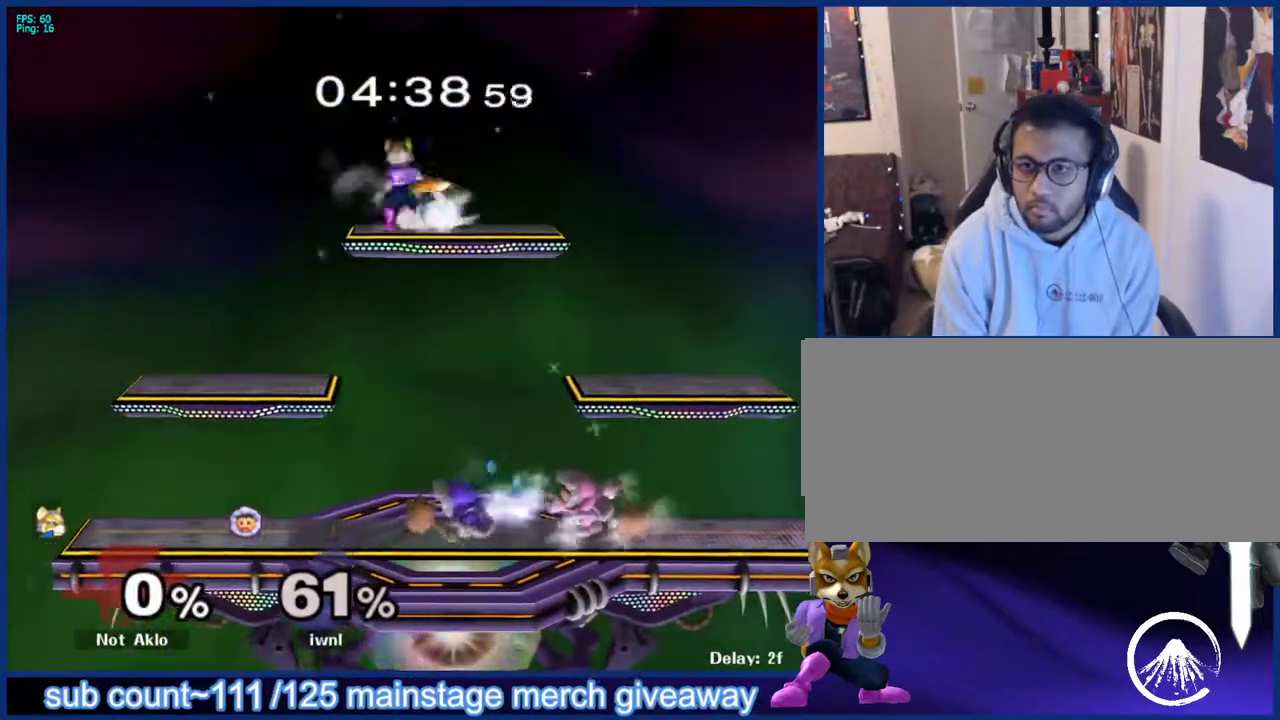
{"buttons": [], "left_stick": "center", "right_stick": "center", "events": [[150, "left_stick", "left"], [283, "left_stick", "right"], [400, "left_stick", "left"], [500, "left_stick", "center"]]}
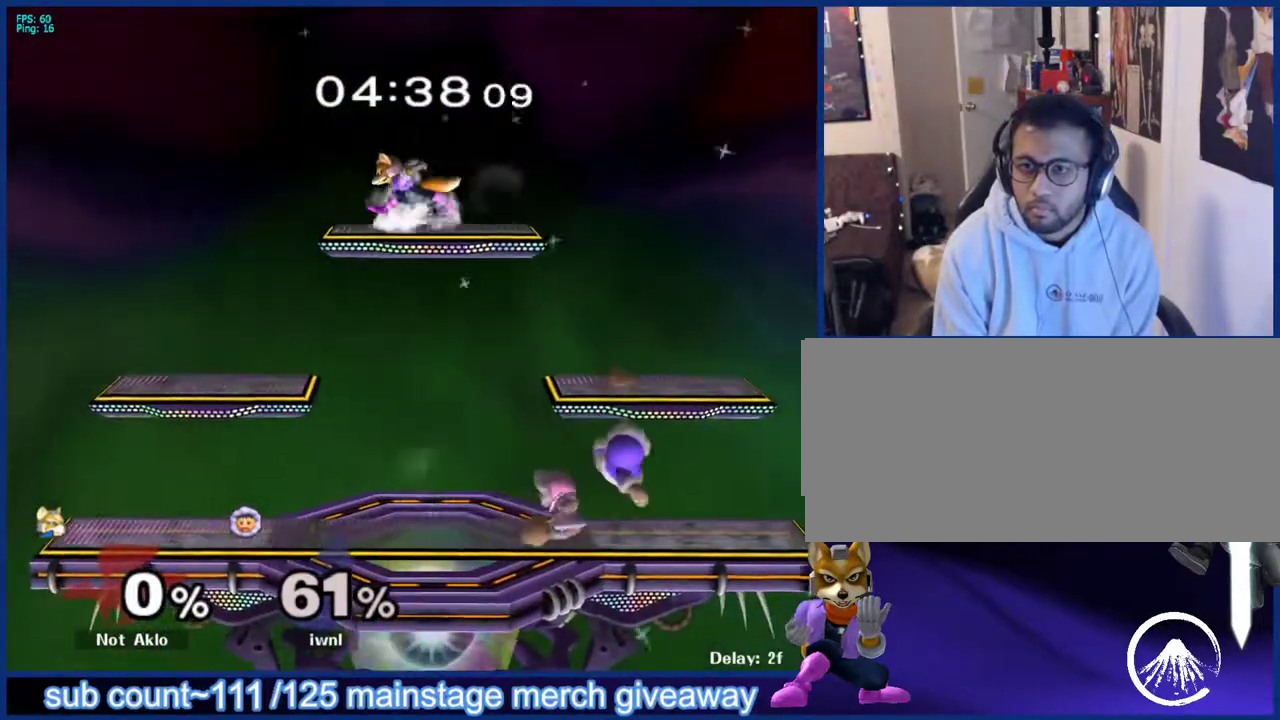
{"buttons": [], "left_stick": "right", "right_stick": "center", "events": [[33, "left_stick", "right"], [167, "left_stick", "left"], [267, "left_stick", "center"], [350, "left_stick", "right"]]}
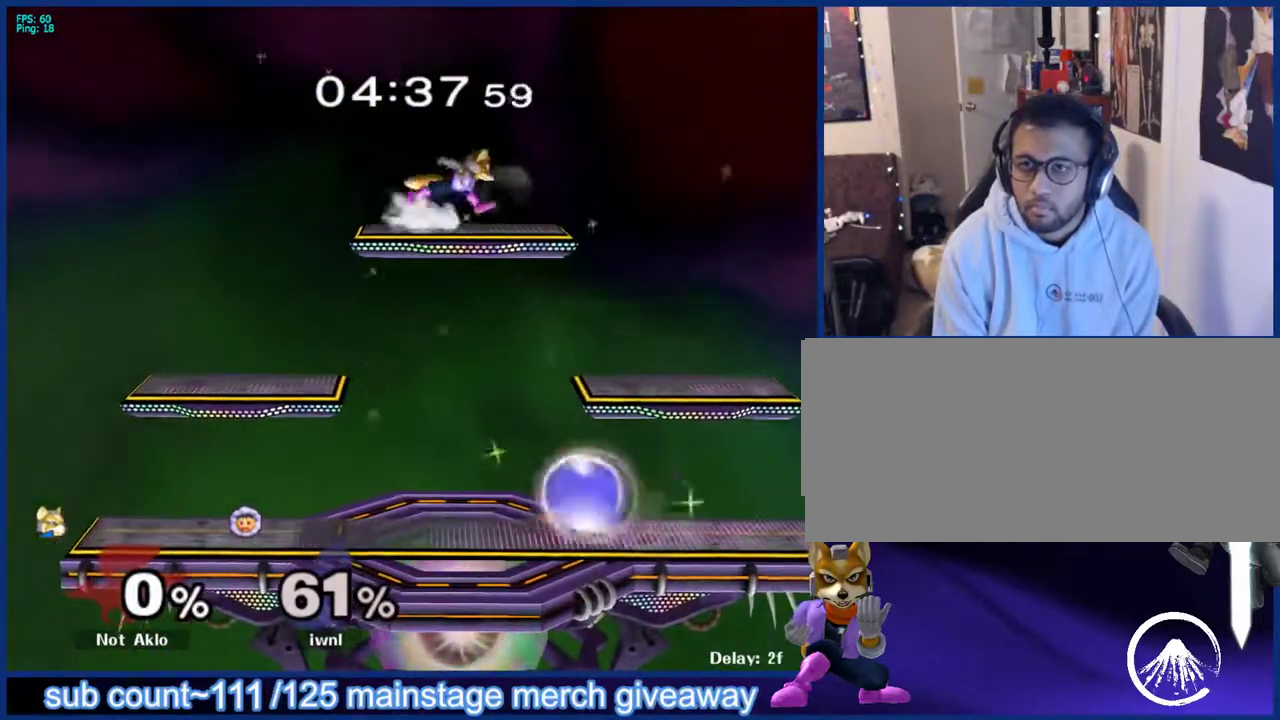
{"buttons": [], "left_stick": "left", "right_stick": "center", "events": [[17, "left_stick", "left"], [133, "left_stick", "right"], [250, "left_stick", "left"], [350, "left_stick", "right"], [450, "left_stick", "left"]]}
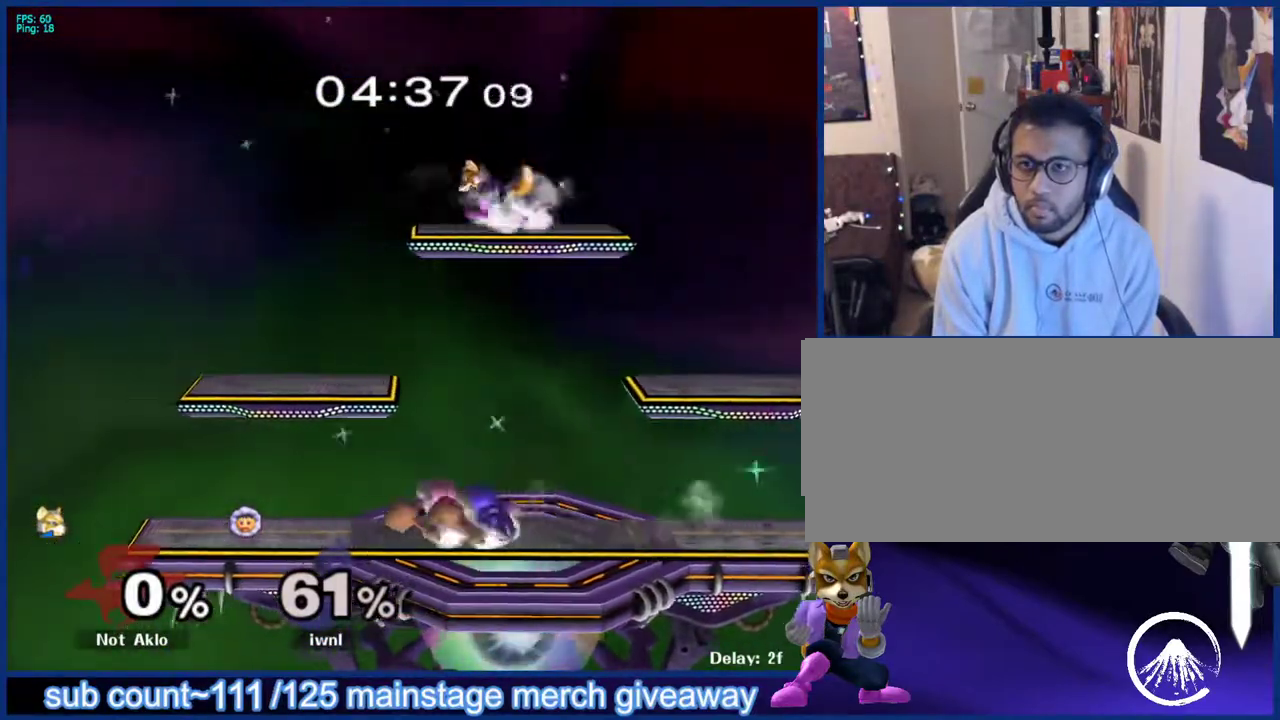
{"buttons": [], "left_stick": "right", "right_stick": "center", "events": [[50, "left_stick", "right"], [167, "left_stick", "left"], [267, "left_stick", "right"], [367, "left_stick", "left"], [483, "left_stick", "right"]]}
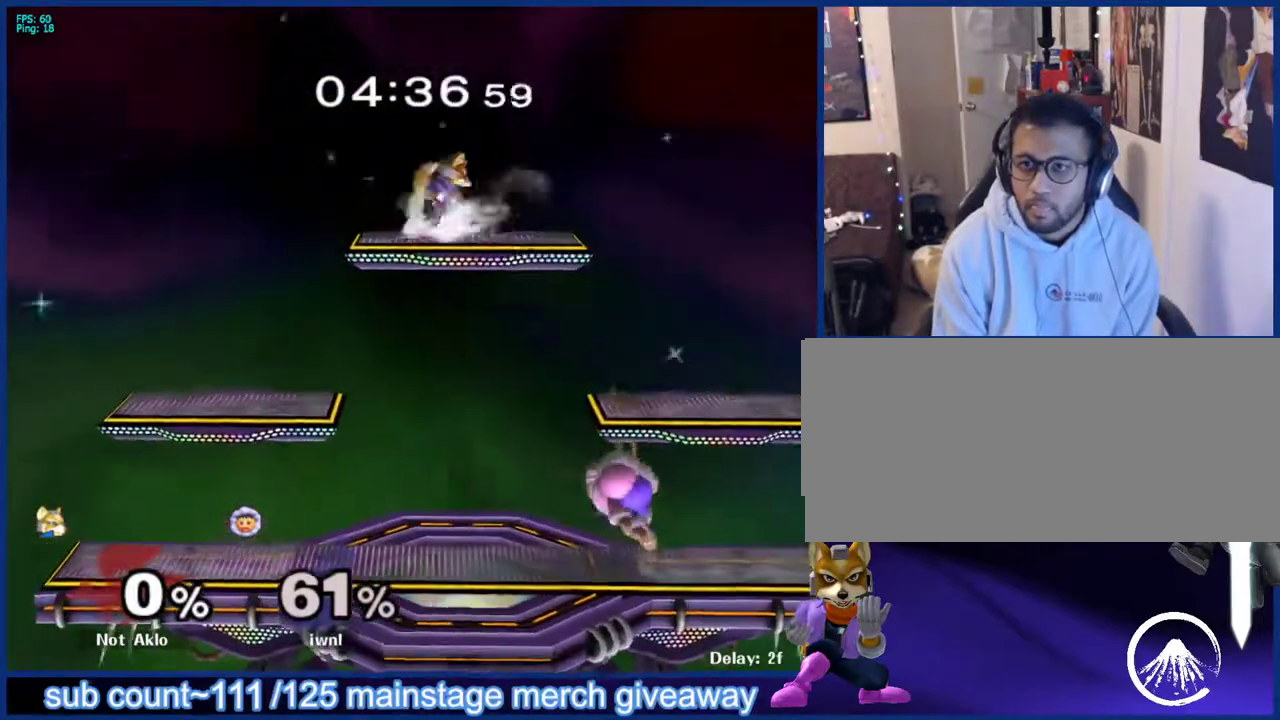
{"buttons": [], "left_stick": "right", "right_stick": "center", "events": [[83, "left_stick", "left"], [200, "left_stick", "right"], [317, "left_stick", "left"], [417, "left_stick", "right"]]}
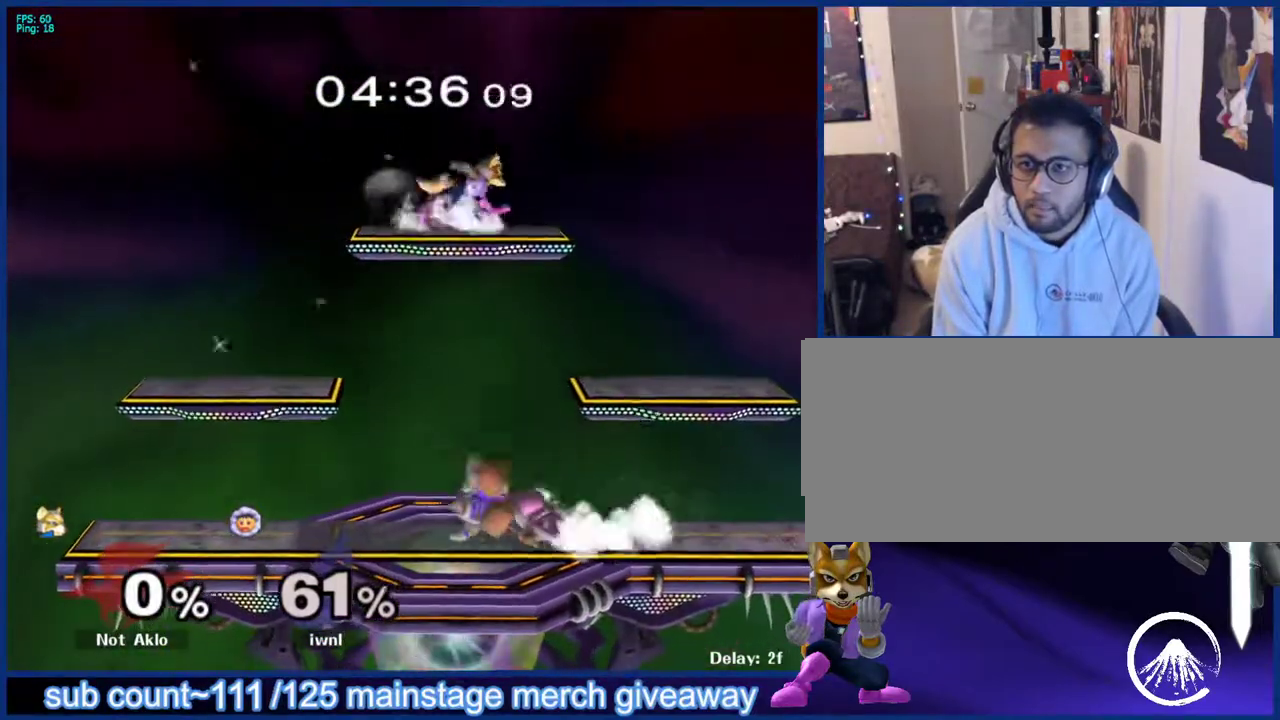
{"buttons": [], "left_stick": "left", "right_stick": "center", "events": [[33, "left_stick", "left"], [133, "left_stick", "right"], [217, "left_stick", "left"], [350, "left_stick", "right"], [450, "left_stick", "left"]]}
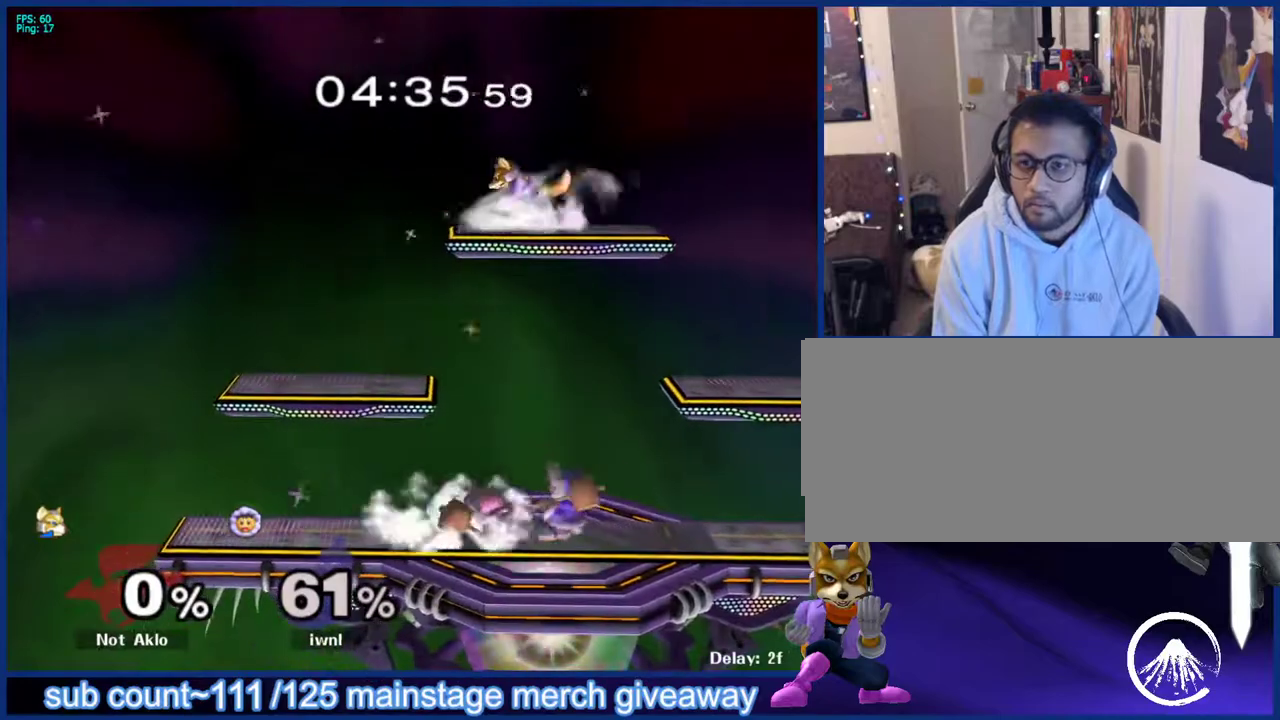
{"buttons": [], "left_stick": "left", "right_stick": "center", "events": [[33, "left_stick", "center"], [100, "left_stick", "right"], [250, "left_stick", "left"], [367, "left_stick", "right"], [500, "left_stick", "left"]]}
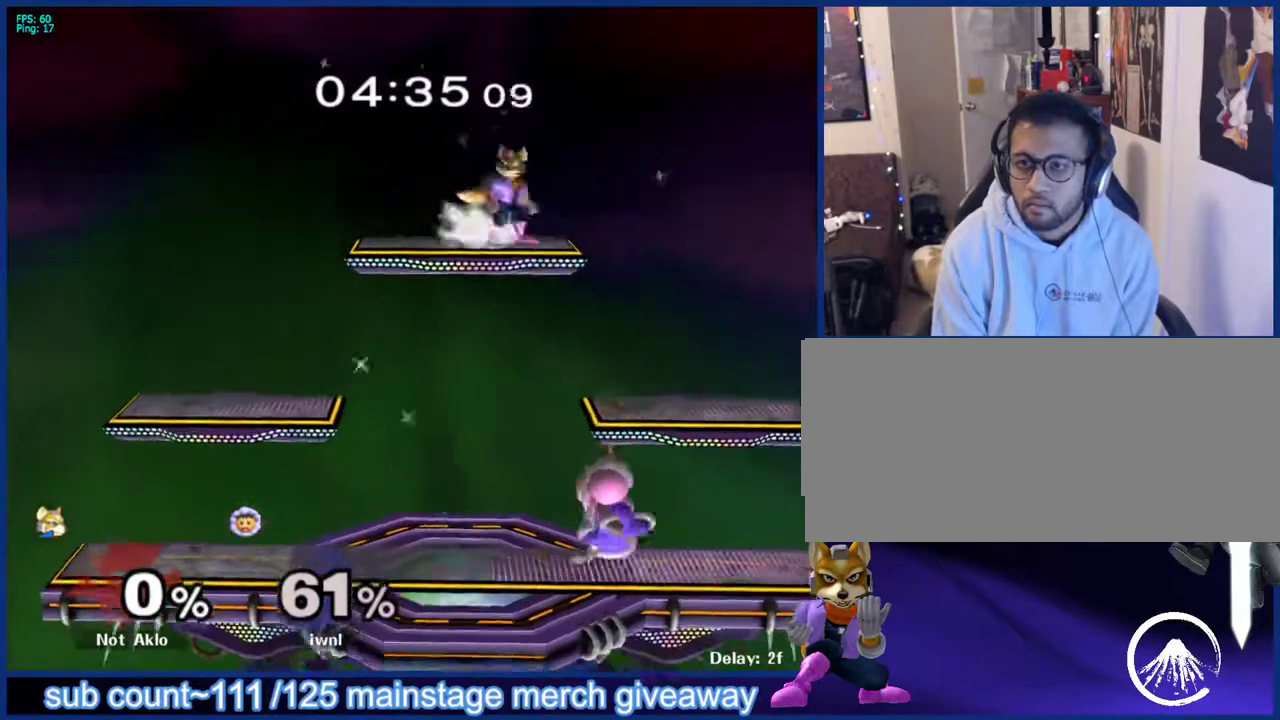
{"buttons": [], "left_stick": "left", "right_stick": "center", "events": [[100, "left_stick", "right"], [217, "left_stick", "left"], [333, "left_stick", "right"], [450, "left_stick", "left"]]}
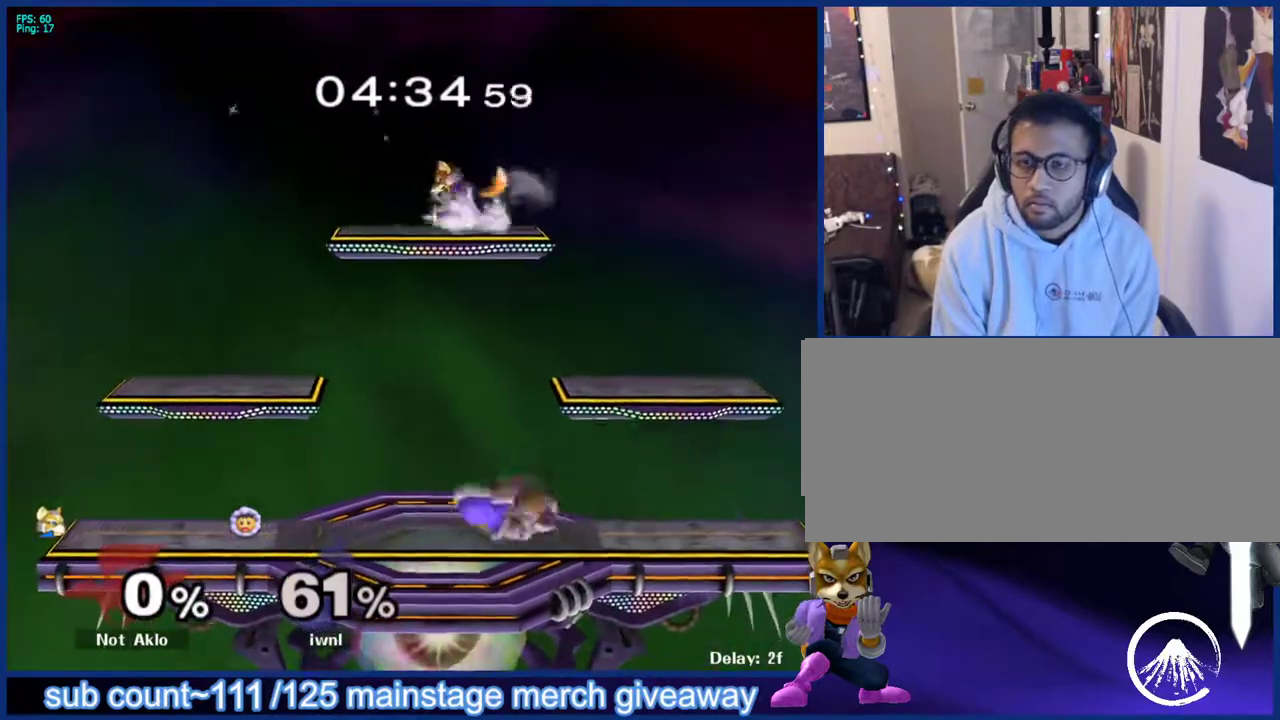
{"buttons": [], "left_stick": "left", "right_stick": "center", "events": [[83, "left_stick", "right"], [200, "left_stick", "left"], [317, "left_stick", "right"], [417, "left_stick", "left"]]}
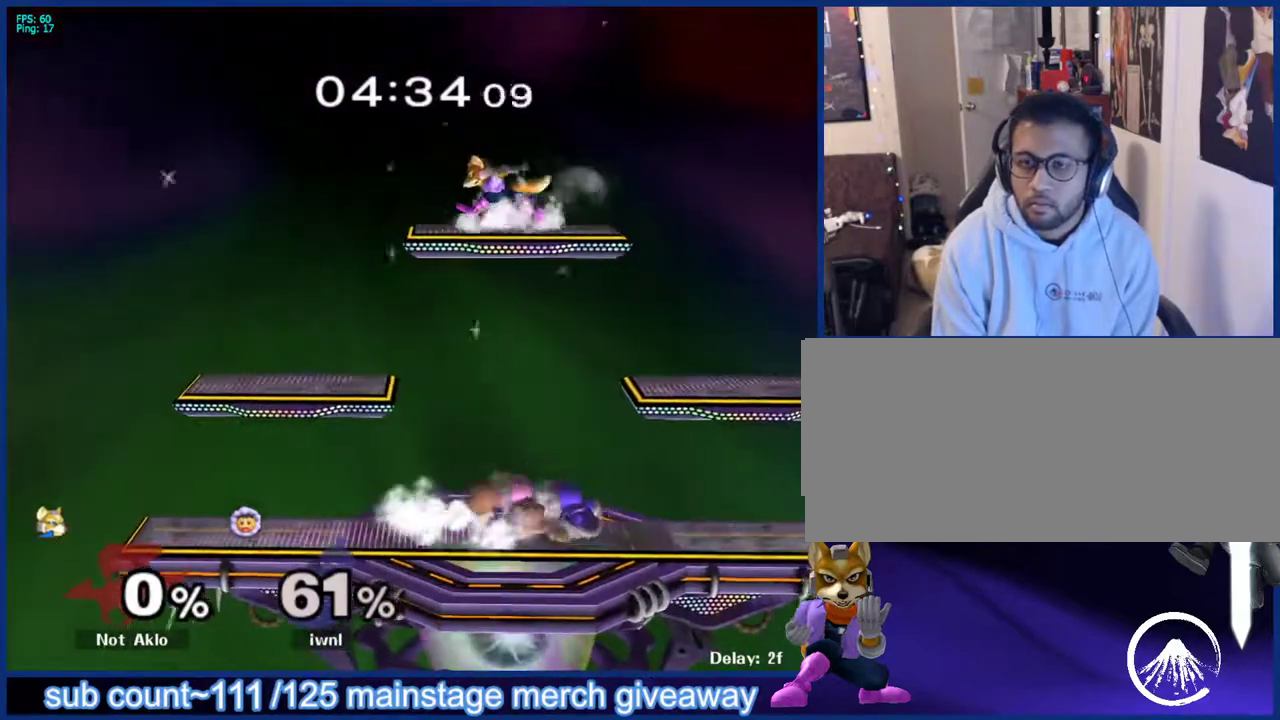
{"buttons": [], "left_stick": "right", "right_stick": "center", "events": [[67, "left_stick", "right"], [150, "left_stick", "left"], [267, "left_stick", "right"], [383, "left_stick", "left"], [483, "left_stick", "right"]]}
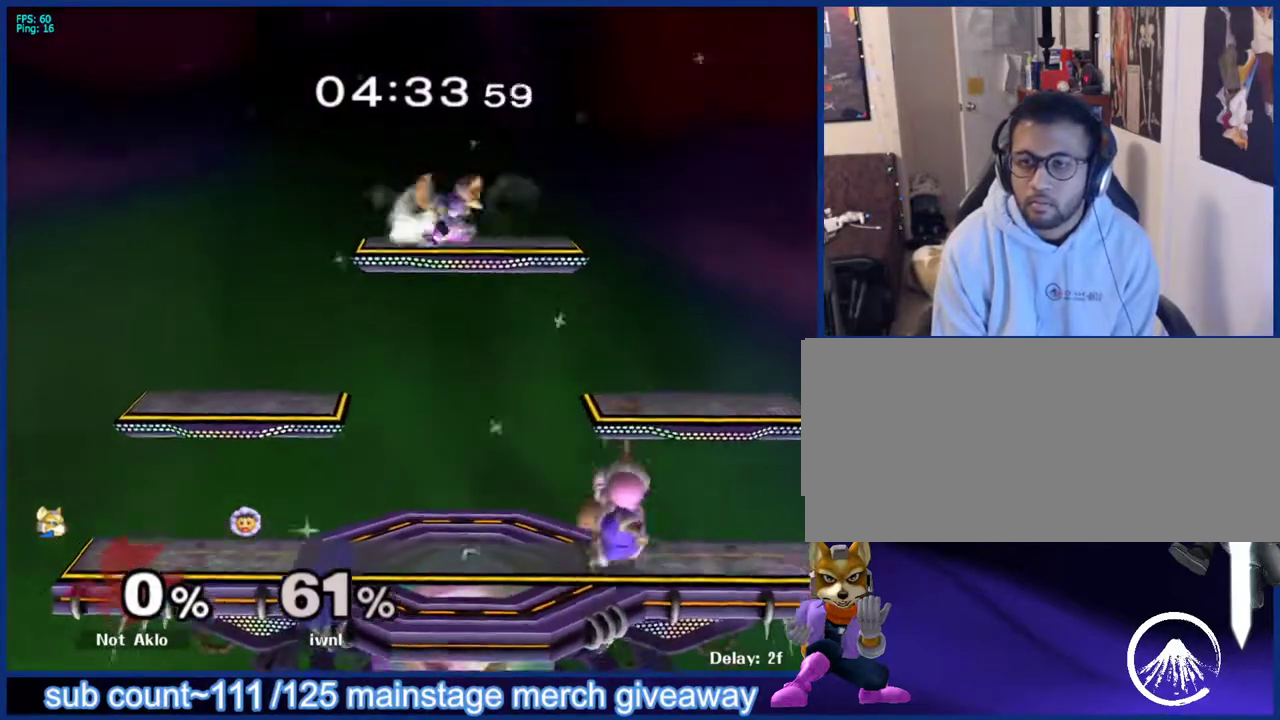
{"buttons": [], "left_stick": "right", "right_stick": "center", "events": [[100, "left_stick", "left"], [200, "left_stick", "right"], [333, "left_stick", "left"], [433, "left_stick", "right"]]}
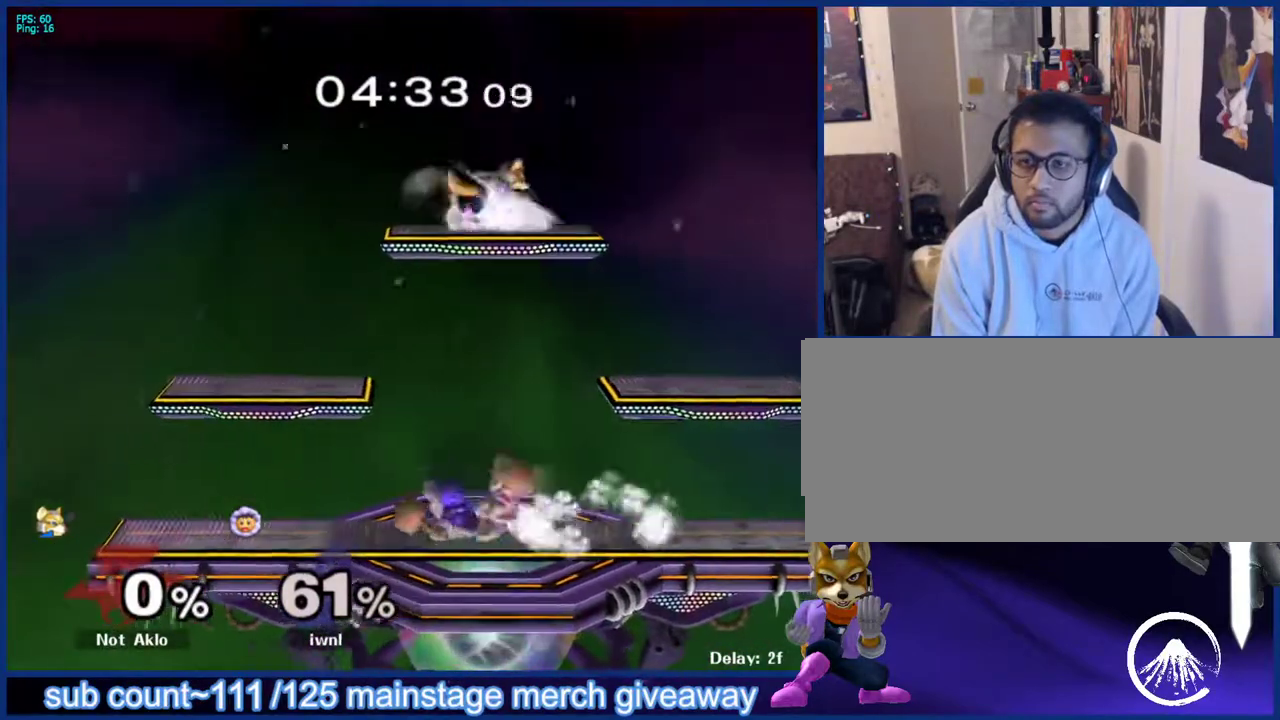
{"buttons": [], "left_stick": "left", "right_stick": "center", "events": [[67, "left_stick", "left"], [167, "left_stick", "right"], [283, "left_stick", "left"], [383, "left_stick", "right"], [467, "left_stick", "left"]]}
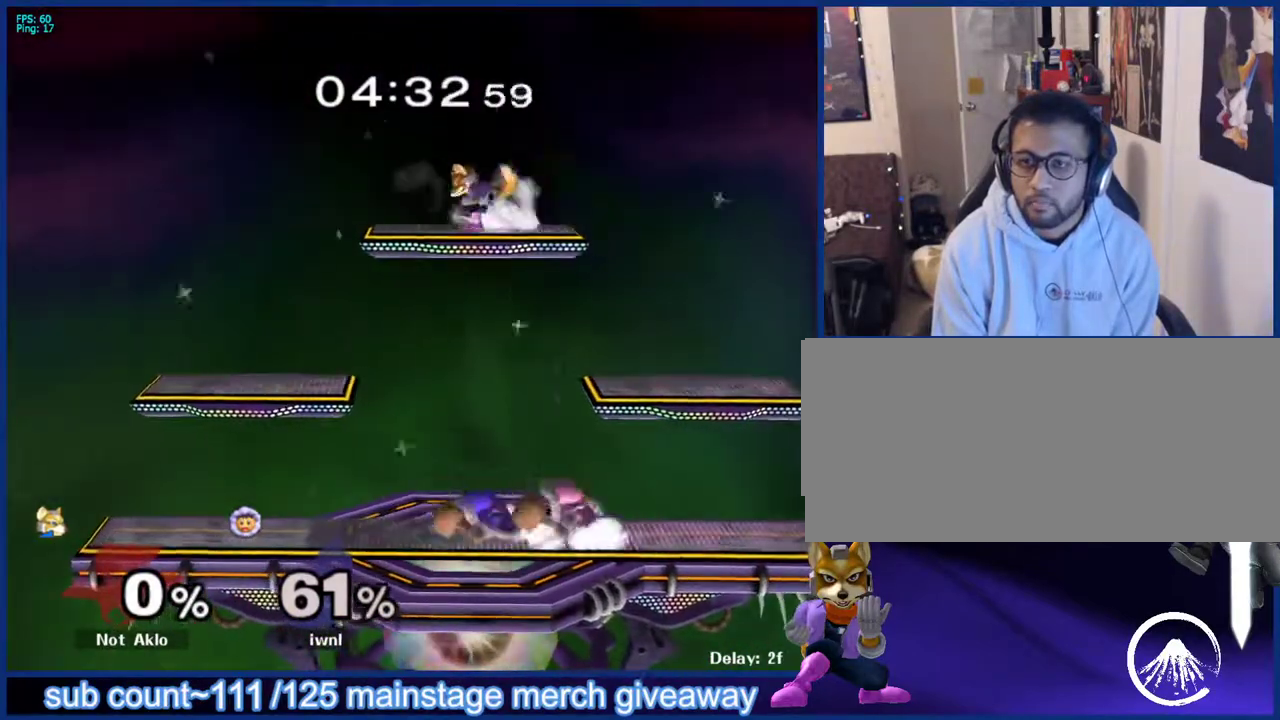
{"buttons": [], "left_stick": "left", "right_stick": "center", "events": [[100, "left_stick", "right"], [233, "left_stick", "left"], [350, "left_stick", "right"], [483, "left_stick", "left"]]}
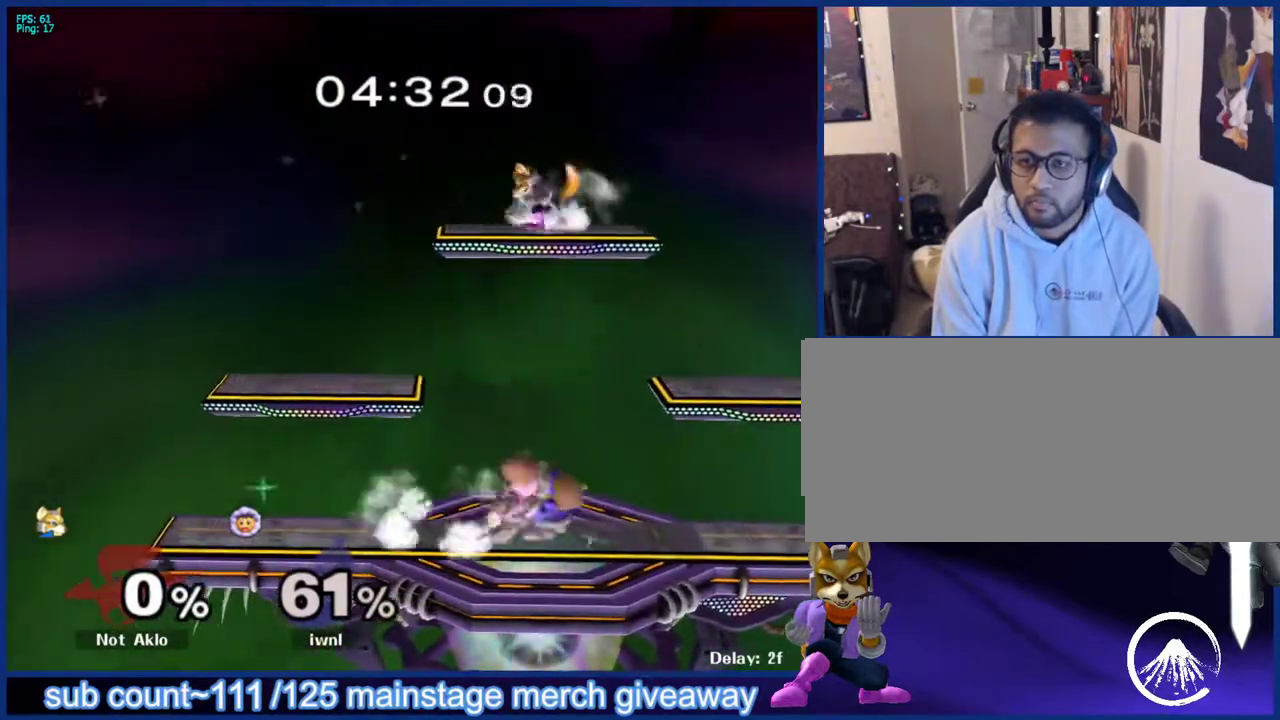
{"buttons": [], "left_stick": "left", "right_stick": "center", "events": [[67, "left_stick", "right"], [183, "left_stick", "left"], [267, "left_stick", "center"], [350, "left_stick", "right"], [500, "left_stick", "left"]]}
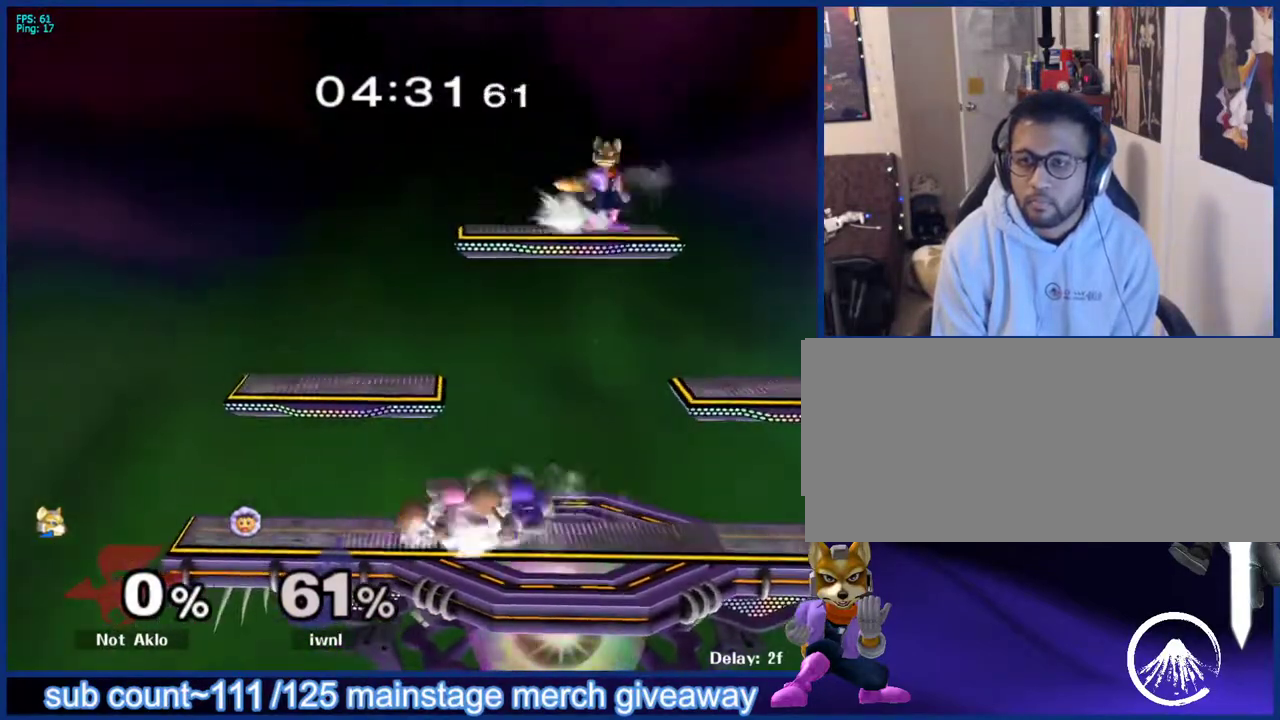
{"buttons": [], "left_stick": "left", "right_stick": "center", "events": [[100, "left_stick", "right"], [217, "left_stick", "left"], [333, "left_stick", "right"], [450, "left_stick", "left"]]}
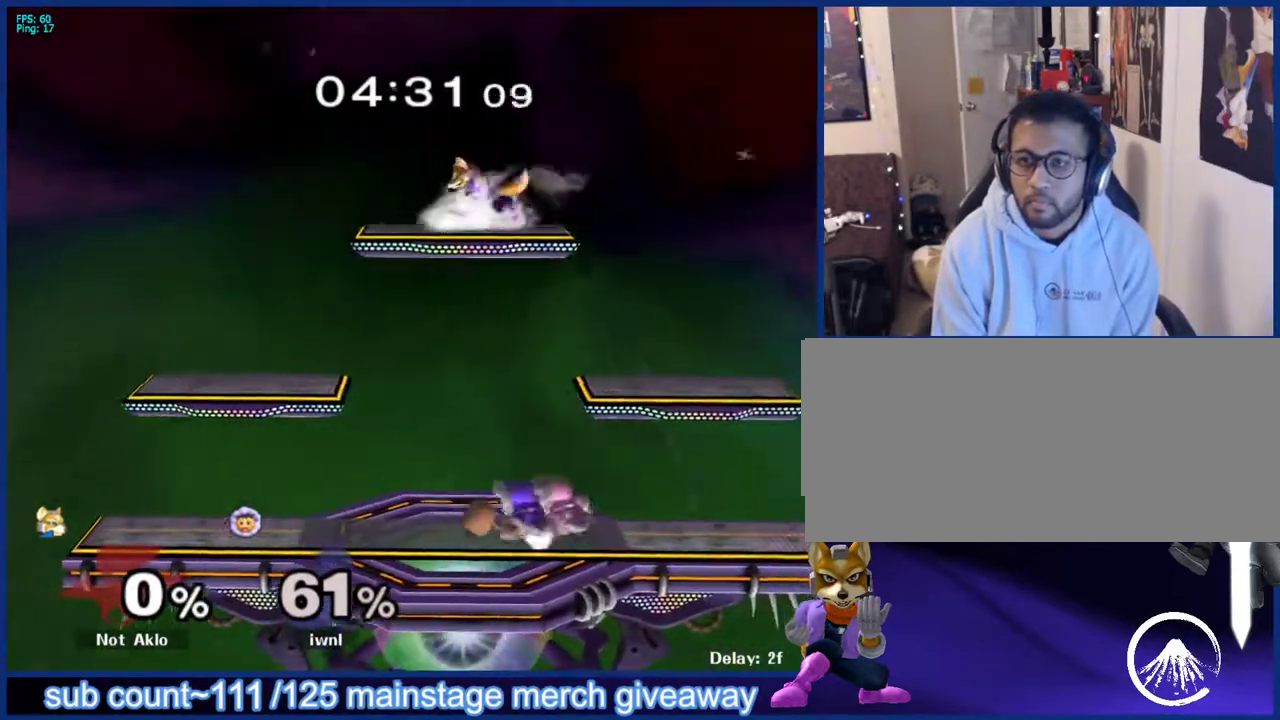
{"buttons": [], "left_stick": "left", "right_stick": "center", "events": [[67, "left_stick", "right"], [200, "left_stick", "left"], [317, "left_stick", "right"], [433, "left_stick", "left"]]}
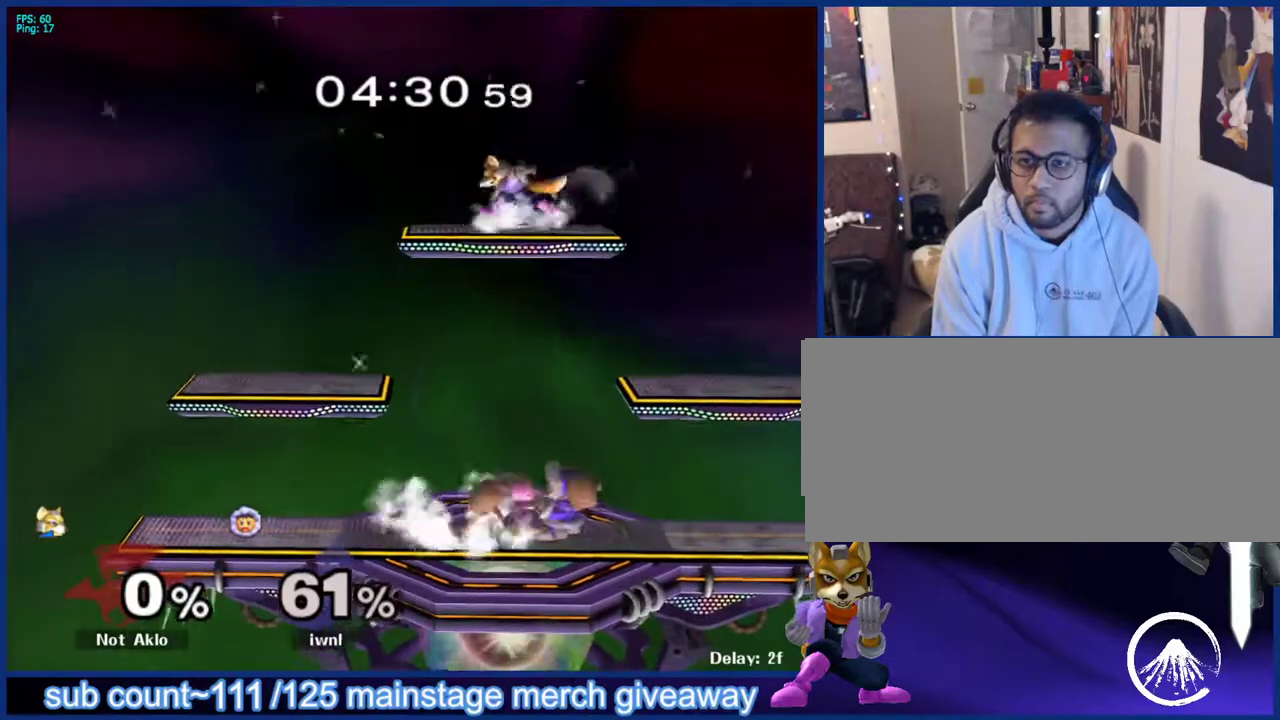
{"buttons": ["L1"], "left_stick": "down", "right_stick": "center", "events": [[33, "L1", "down"], [33, "left_stick", "down-left"], [133, "L1", "up"], [150, "left_stick", "right"], [333, "right_stick", "right"], [433, "left_stick", "down"], [450, "L1", "down"], [450, "right_stick", "center"]]}
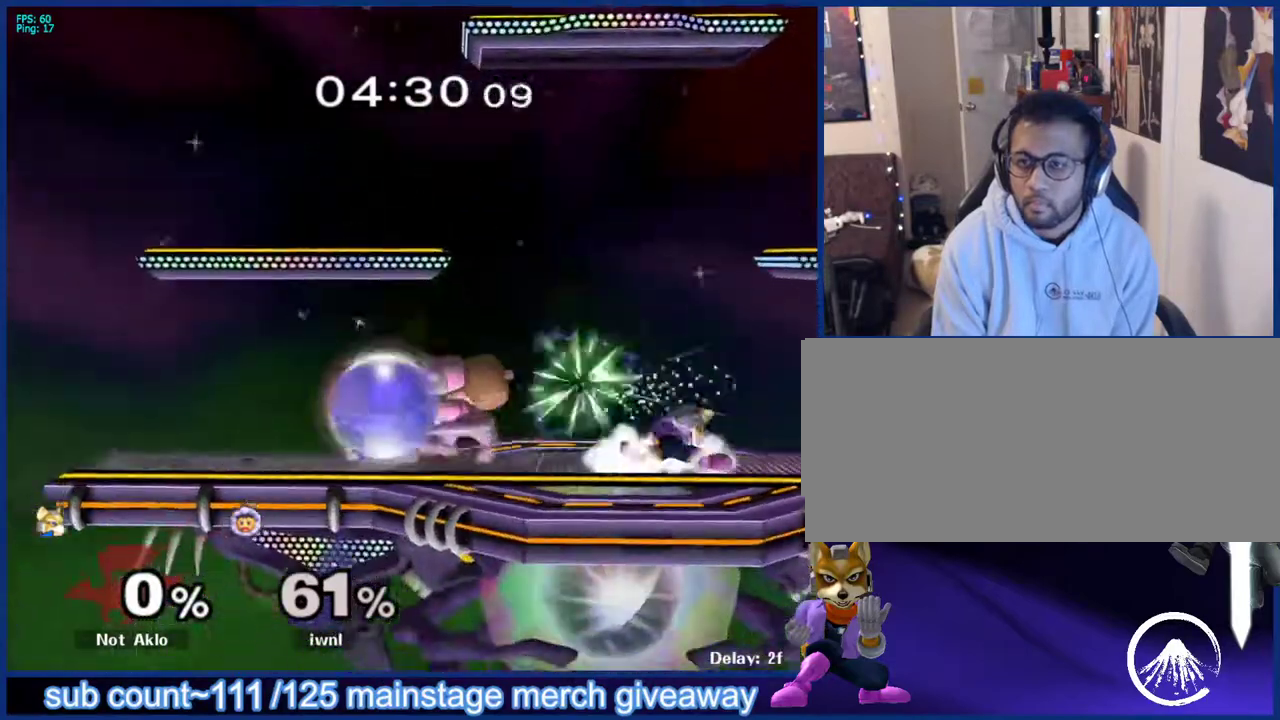
{"buttons": [], "left_stick": "center", "right_stick": "center", "events": [[33, "left_stick", "center"], [67, "L1", "up"], [250, "X", "down"], [367, "X", "up"], [417, "left_stick", "left"], [483, "left_stick", "center"]]}
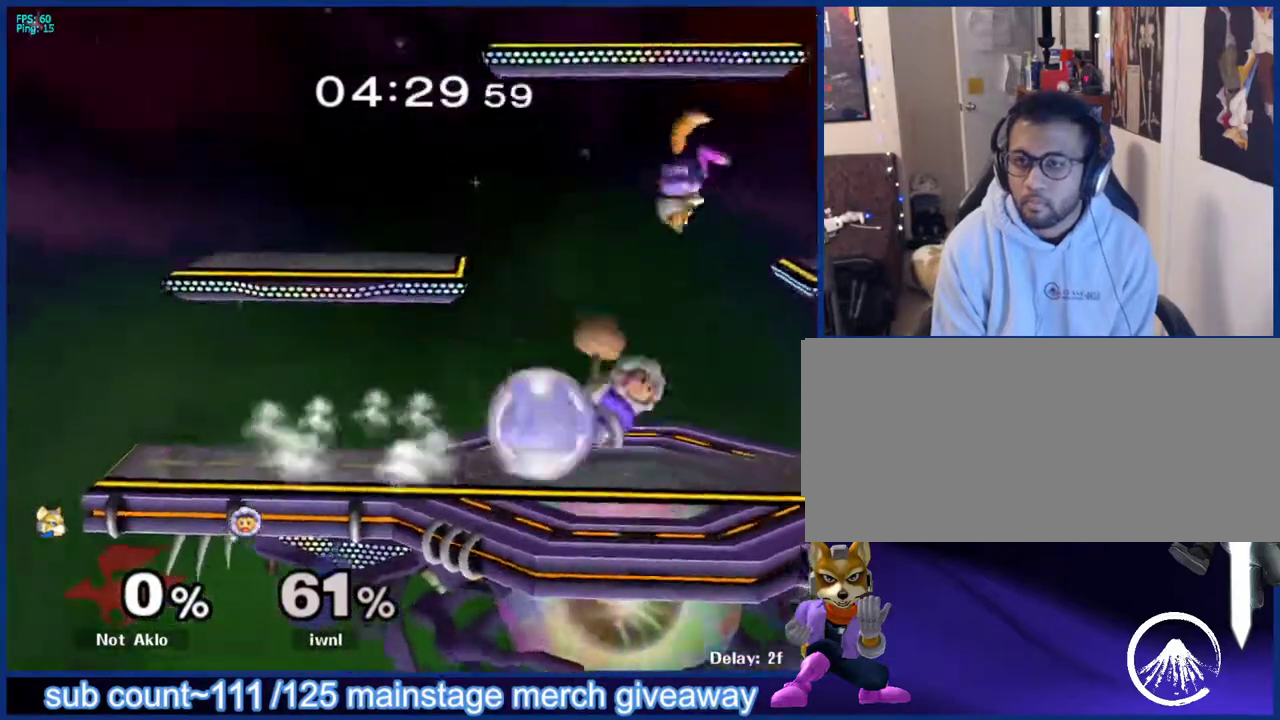
{"buttons": [], "left_stick": "right", "right_stick": "center", "events": [[50, "X", "down"], [100, "left_stick", "down"], [133, "X", "up"], [150, "L1", "down"], [267, "left_stick", "center"], [300, "L1", "up"], [383, "left_stick", "left"], [467, "left_stick", "right"]]}
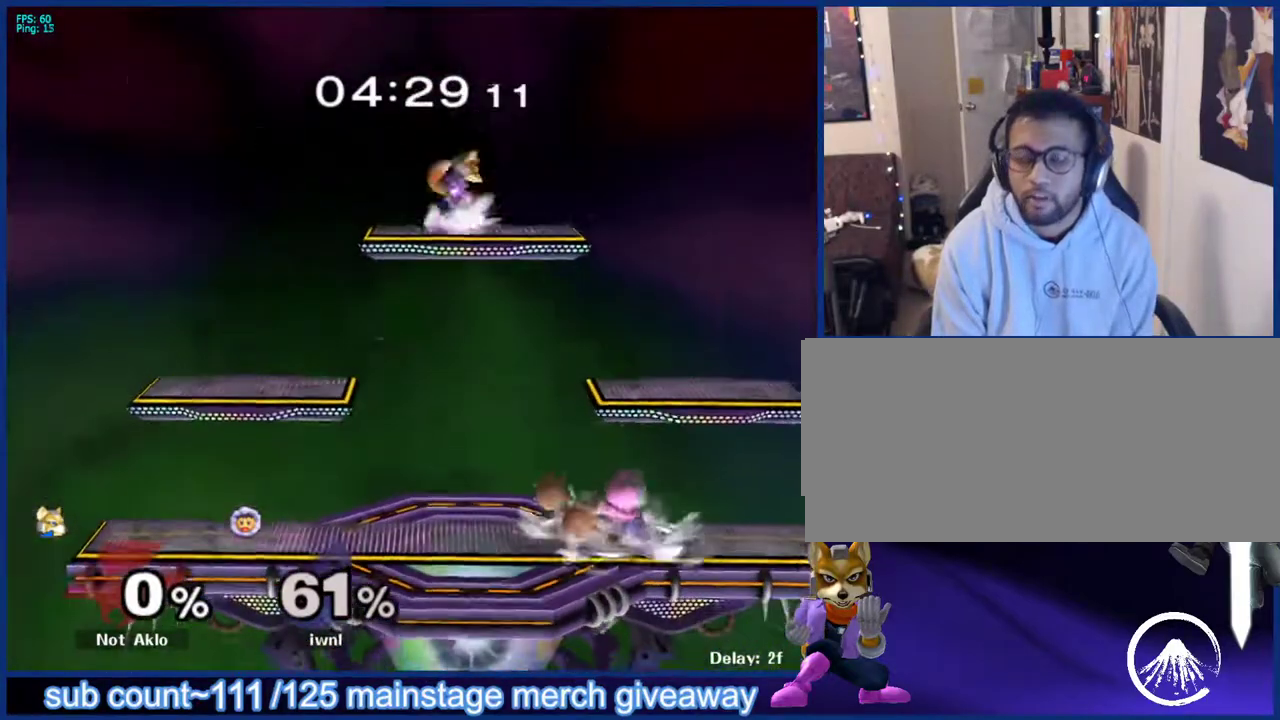
{"buttons": [], "left_stick": "left", "right_stick": "center", "events": [[67, "left_stick", "left"], [167, "left_stick", "right"], [267, "left_stick", "left"], [350, "left_stick", "right"], [450, "left_stick", "left"]]}
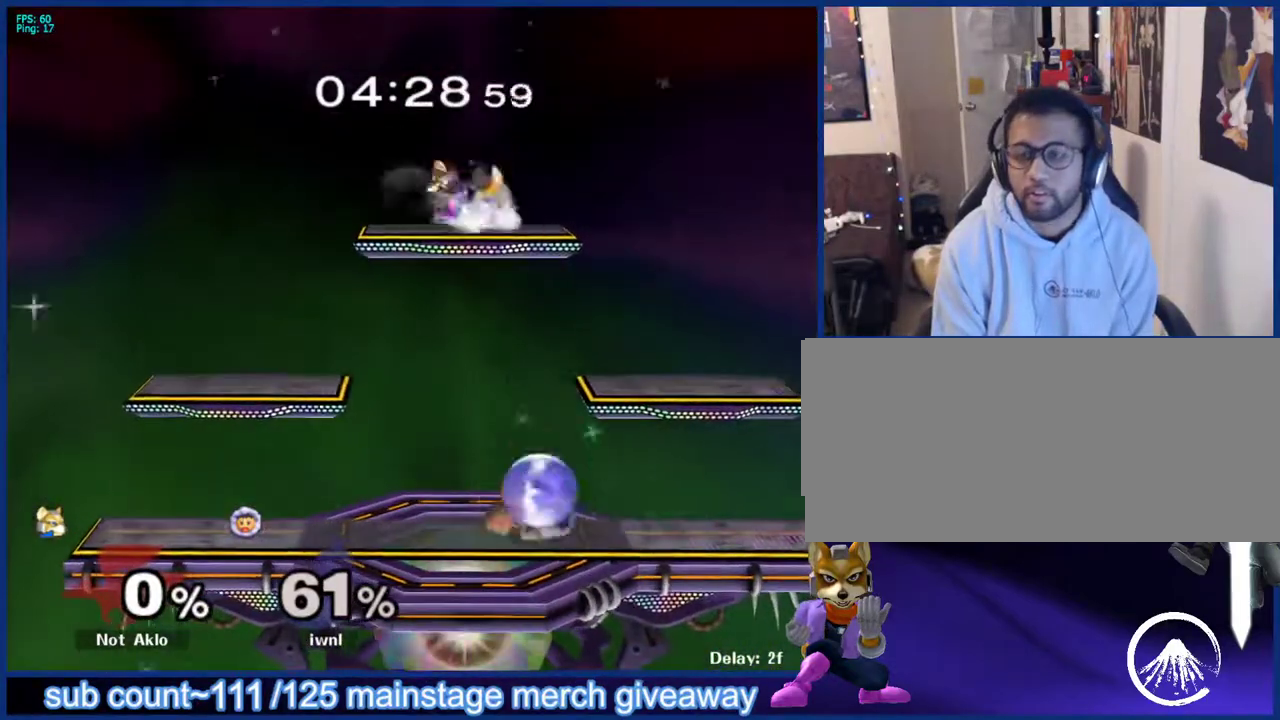
{"buttons": [], "left_stick": "right", "right_stick": "center", "events": [[50, "left_stick", "right"], [133, "left_stick", "left"], [267, "left_stick", "right"], [383, "left_stick", "left"], [467, "left_stick", "right"]]}
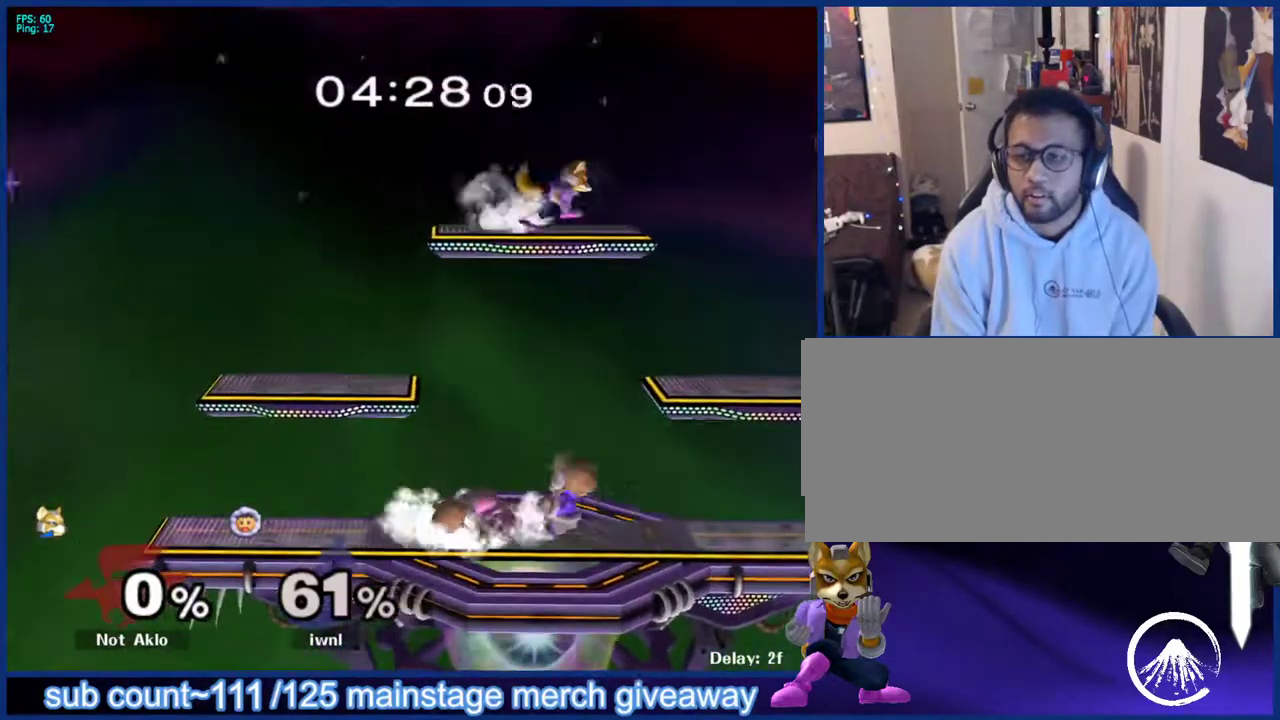
{"buttons": [], "left_stick": "right", "right_stick": "center", "events": [[67, "left_stick", "left"], [167, "left_stick", "right"], [300, "left_stick", "left"], [450, "left_stick", "right"]]}
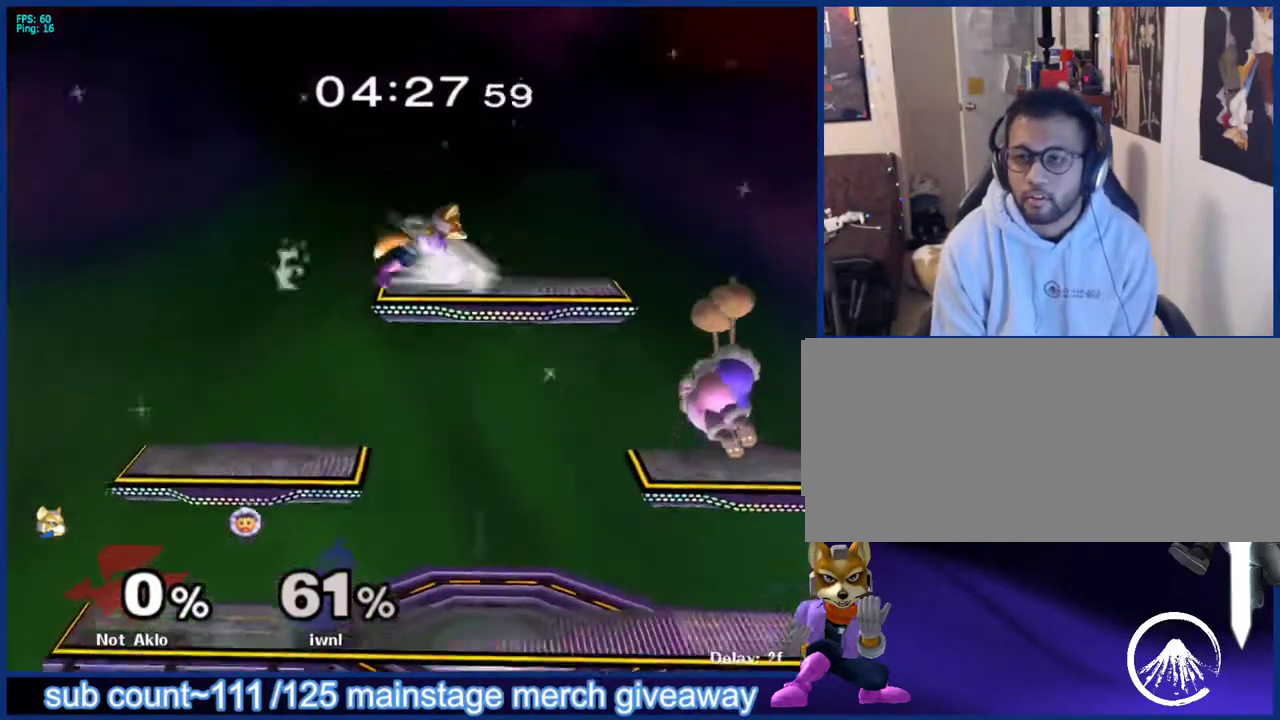
{"buttons": [], "left_stick": "right", "right_stick": "center", "events": [[33, "left_stick", "center"], [317, "left_stick", "left"], [433, "left_stick", "right"]]}
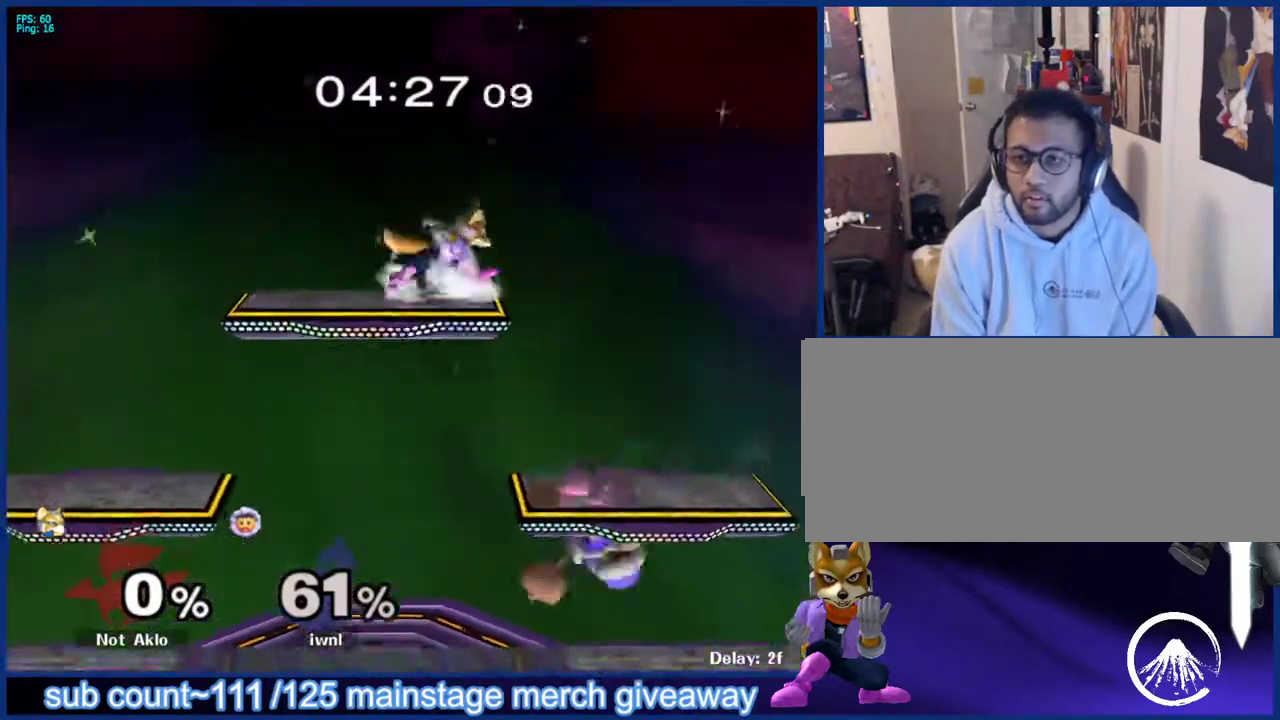
{"buttons": ["X"], "left_stick": "center", "right_stick": "center", "events": [[33, "left_stick", "left"], [133, "L1", "down"], [150, "left_stick", "down-left"], [250, "L1", "up"], [267, "left_stick", "center"], [400, "X", "down"]]}
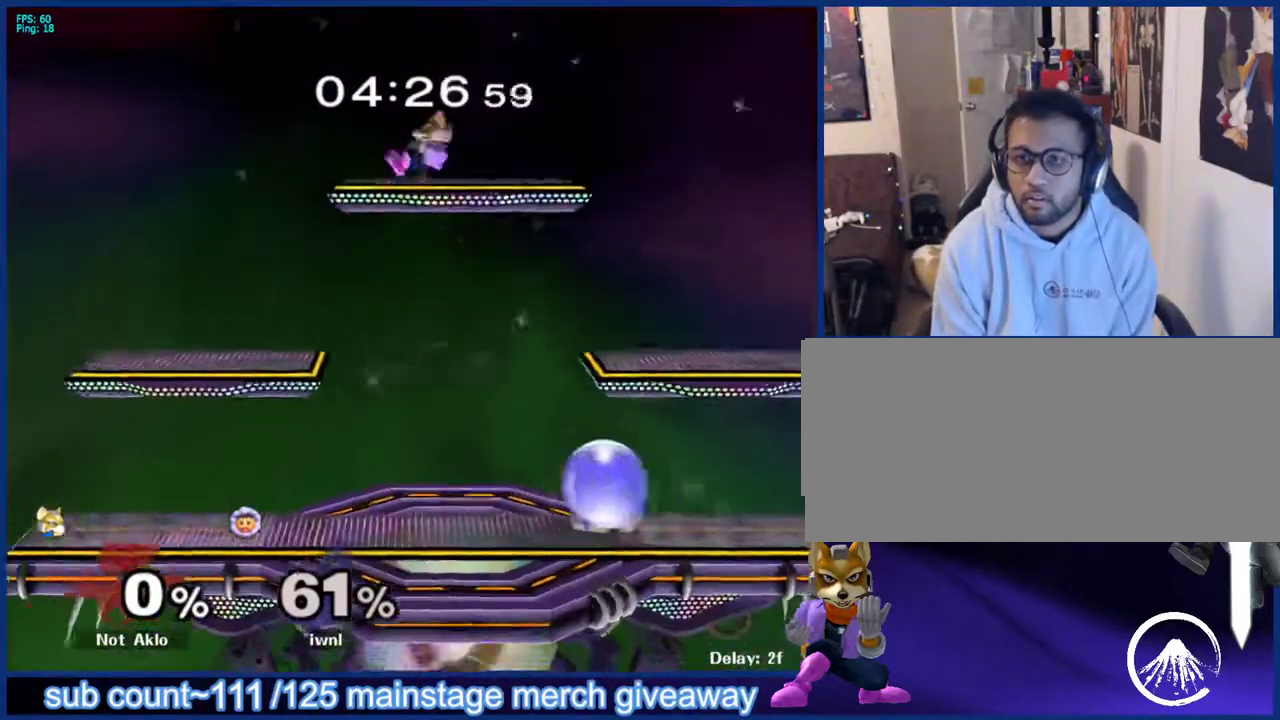
{"buttons": [], "left_stick": "right", "right_stick": "center", "events": [[17, "X", "up"], [17, "left_stick", "down"], [67, "L1", "down"], [167, "left_stick", "center"], [217, "L1", "up"], [317, "left_stick", "left"], [400, "left_stick", "right"]]}
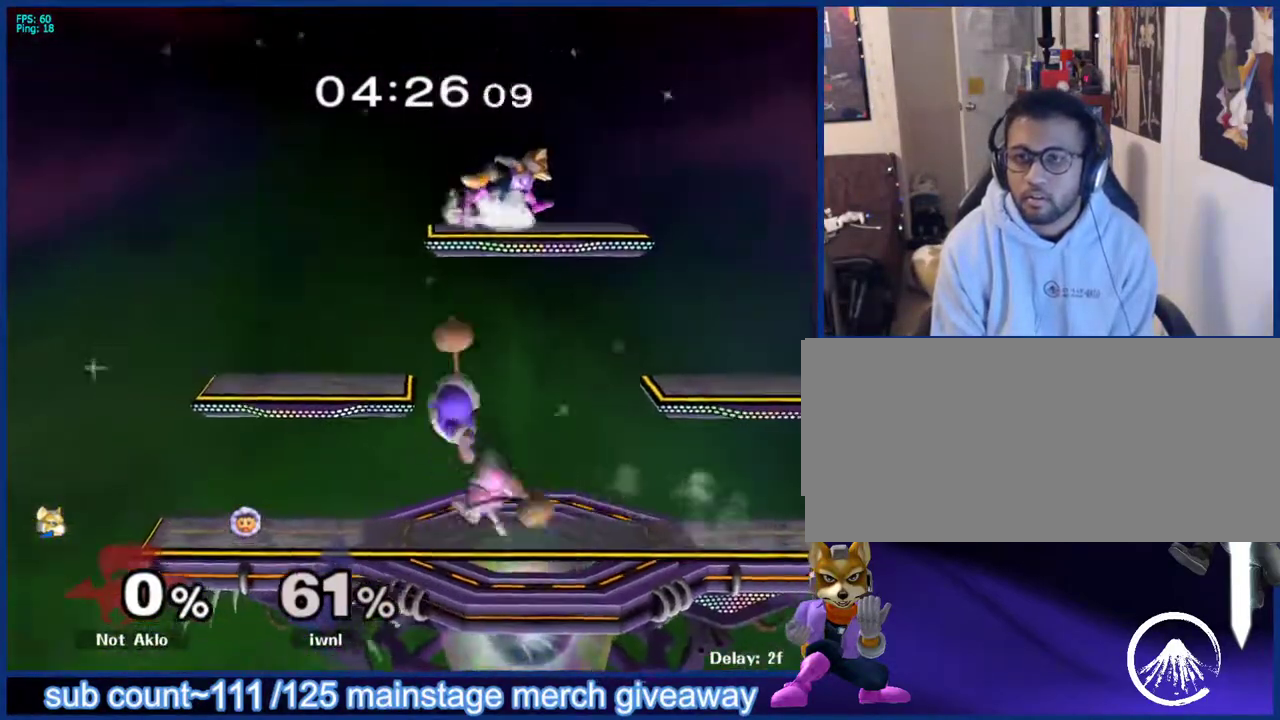
{"buttons": ["L1"], "left_stick": "down-left", "right_stick": "center", "events": [[50, "left_stick", "left"], [167, "left_stick", "right"], [317, "left_stick", "left"], [450, "L1", "down"], [467, "left_stick", "down-left"]]}
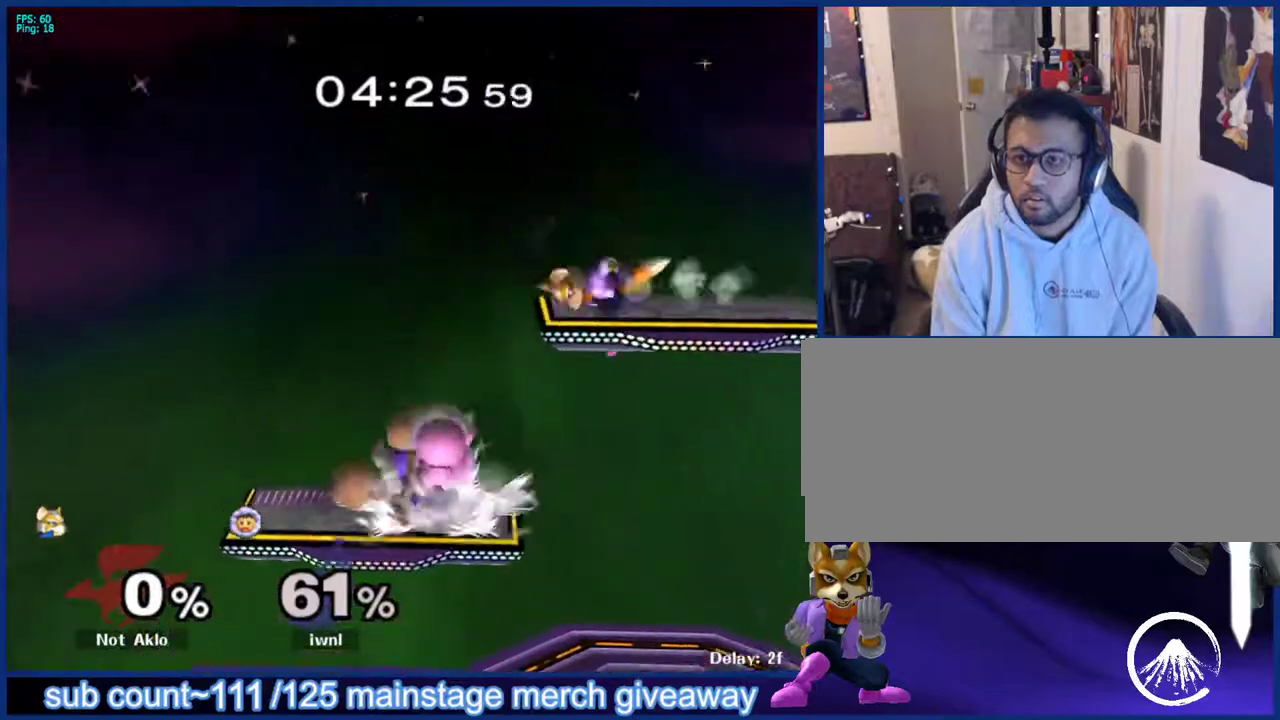
{"buttons": ["L1"], "left_stick": "down-right", "right_stick": "center", "events": [[17, "left_stick", "down"], [67, "L1", "up"], [67, "X", "down"], [117, "L1", "down"], [133, "X", "up"], [200, "left_stick", "center"], [250, "L1", "up"], [350, "left_stick", "right"], [450, "L1", "down"], [450, "left_stick", "down-right"]]}